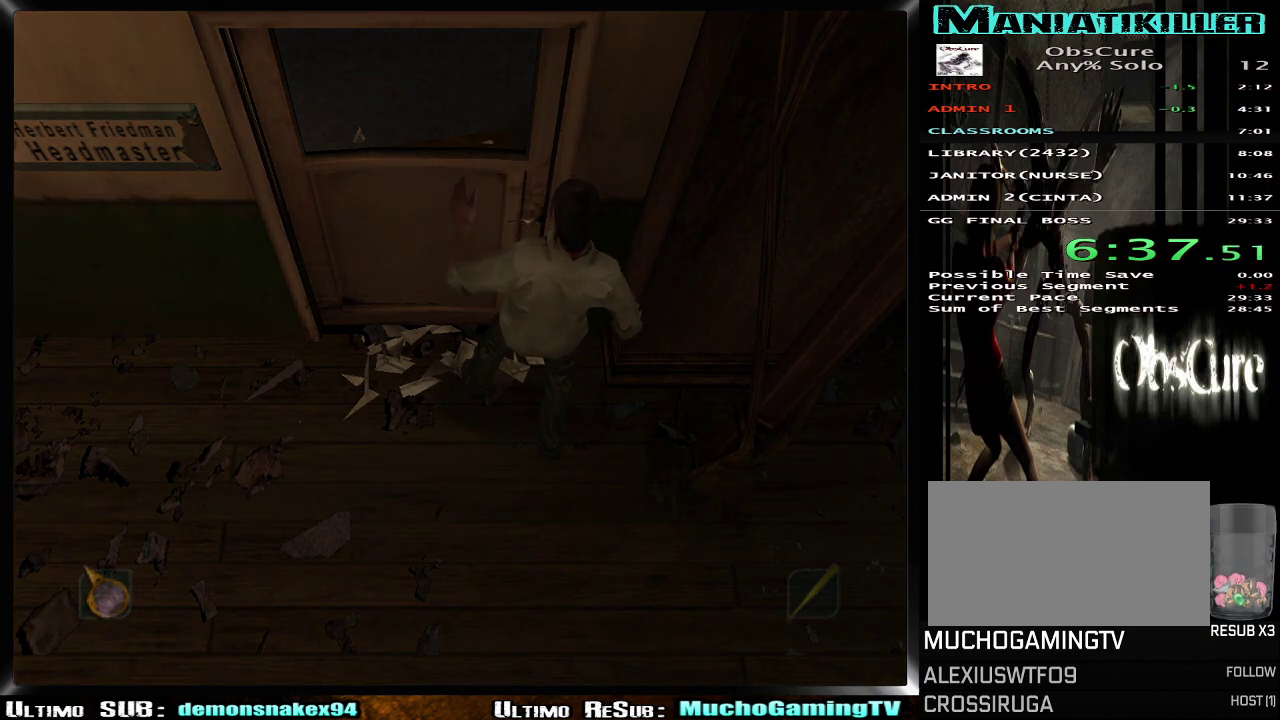
Gameplay with a controller (PlayStation layout); each line is a JSON object with the inputs held at the frame after it. "events" lists button and stick changes between this image and that frame as [ms after this image, input, new state], when the widget could be followed in between. Not read: L1 L2 R2.
{"buttons": [], "left_stick": "center", "right_stick": "center", "events": []}
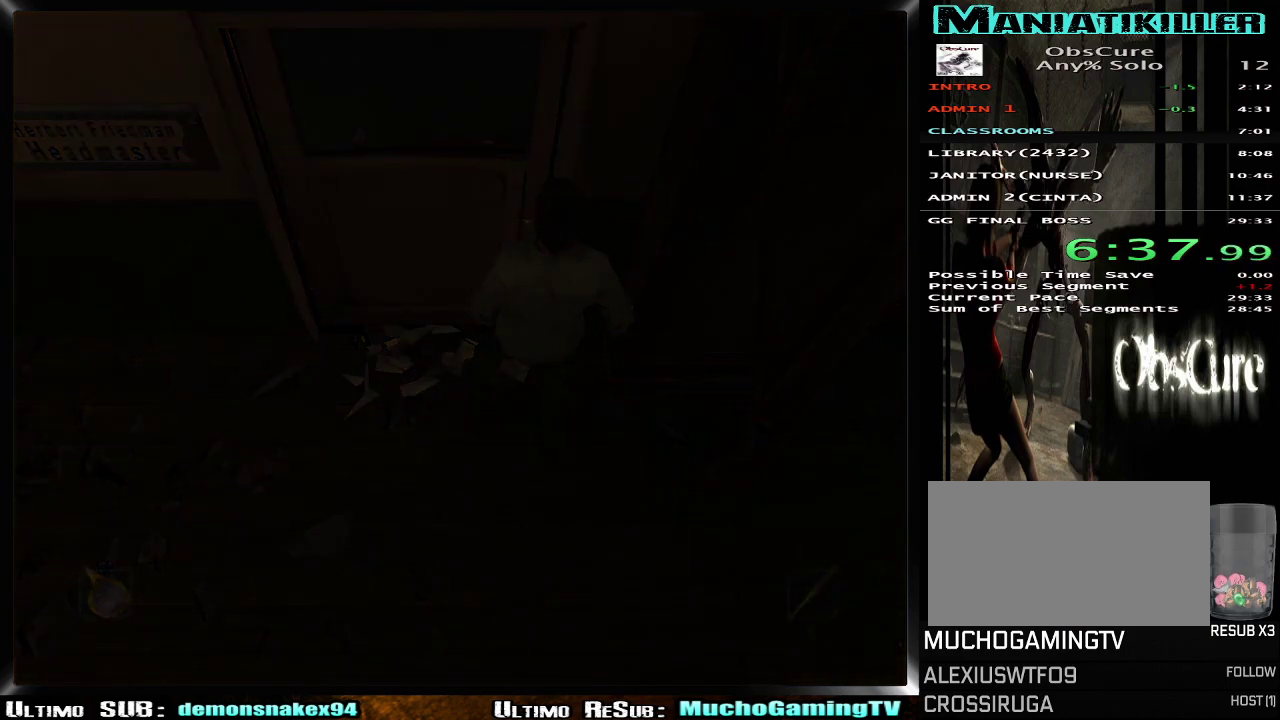
{"buttons": [], "left_stick": "down-right", "right_stick": "center", "events": [[384, "left_stick", "down-right"]]}
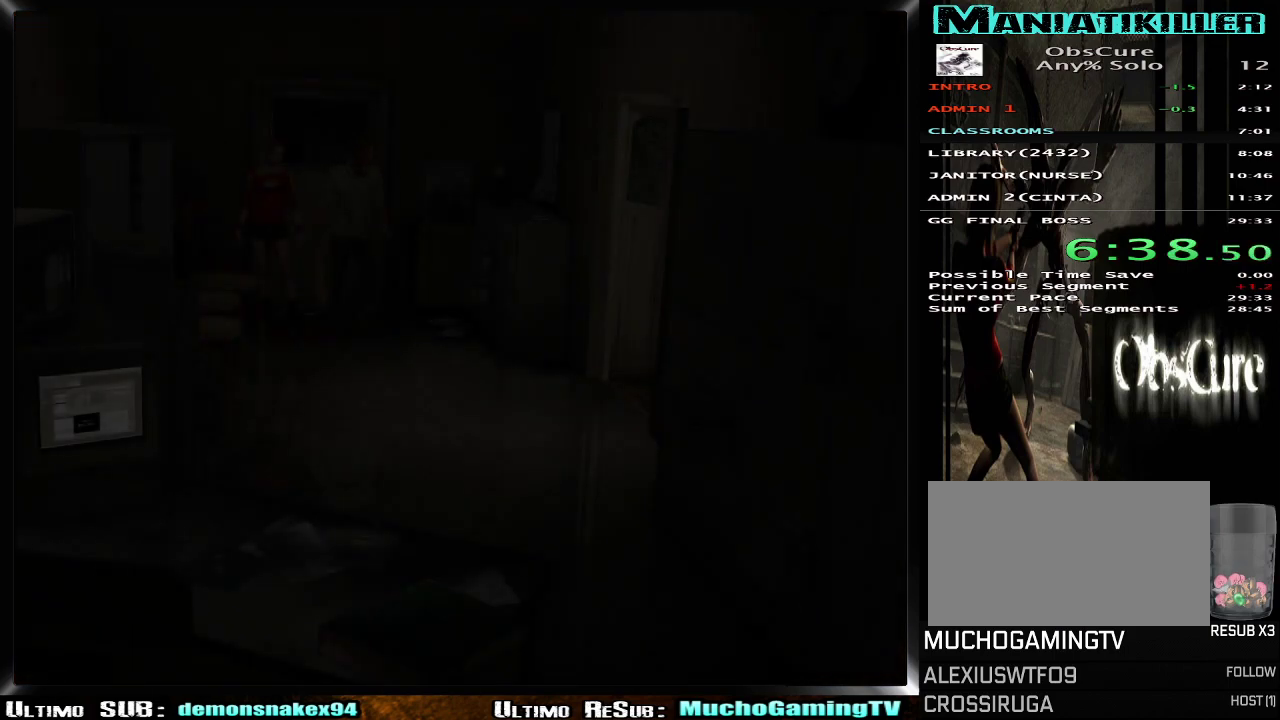
{"buttons": [], "left_stick": "right", "right_stick": "center", "events": [[467, "left_stick", "right"]]}
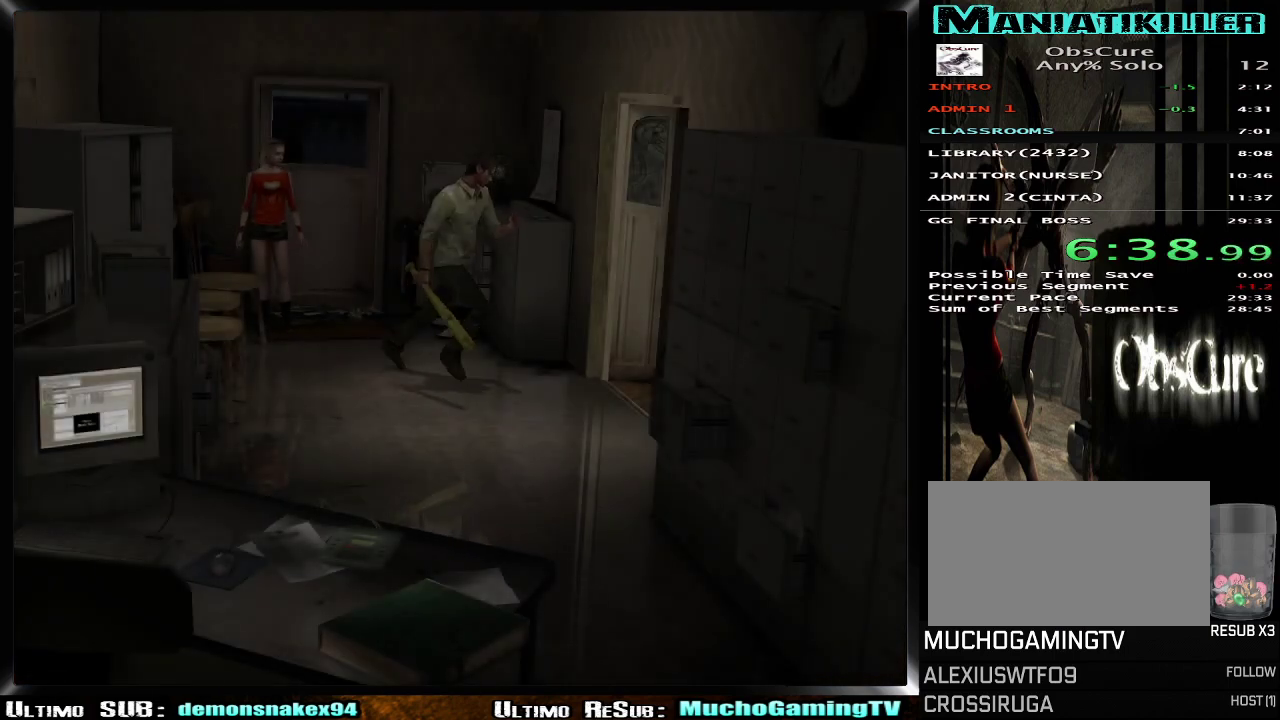
{"buttons": [], "left_stick": "right", "right_stick": "center"}
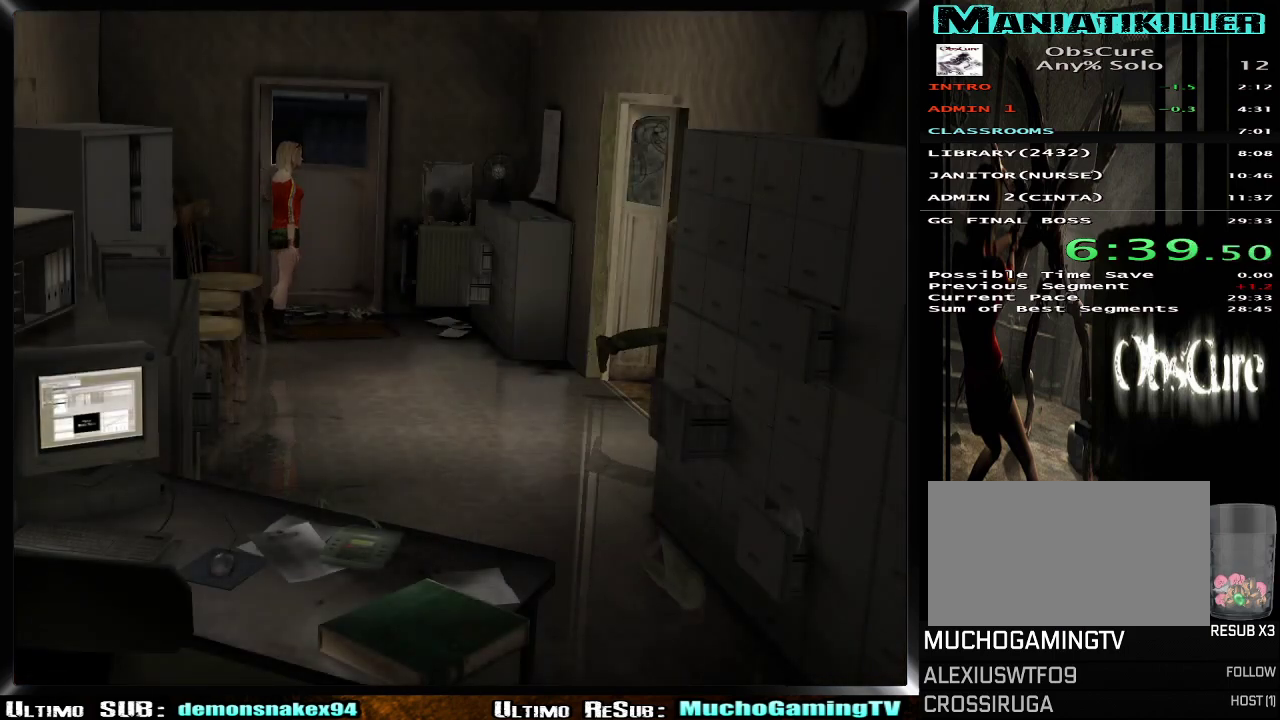
{"buttons": [], "left_stick": "center", "right_stick": "center", "events": [[50, "left_stick", "down-right"], [333, "left_stick", "center"]]}
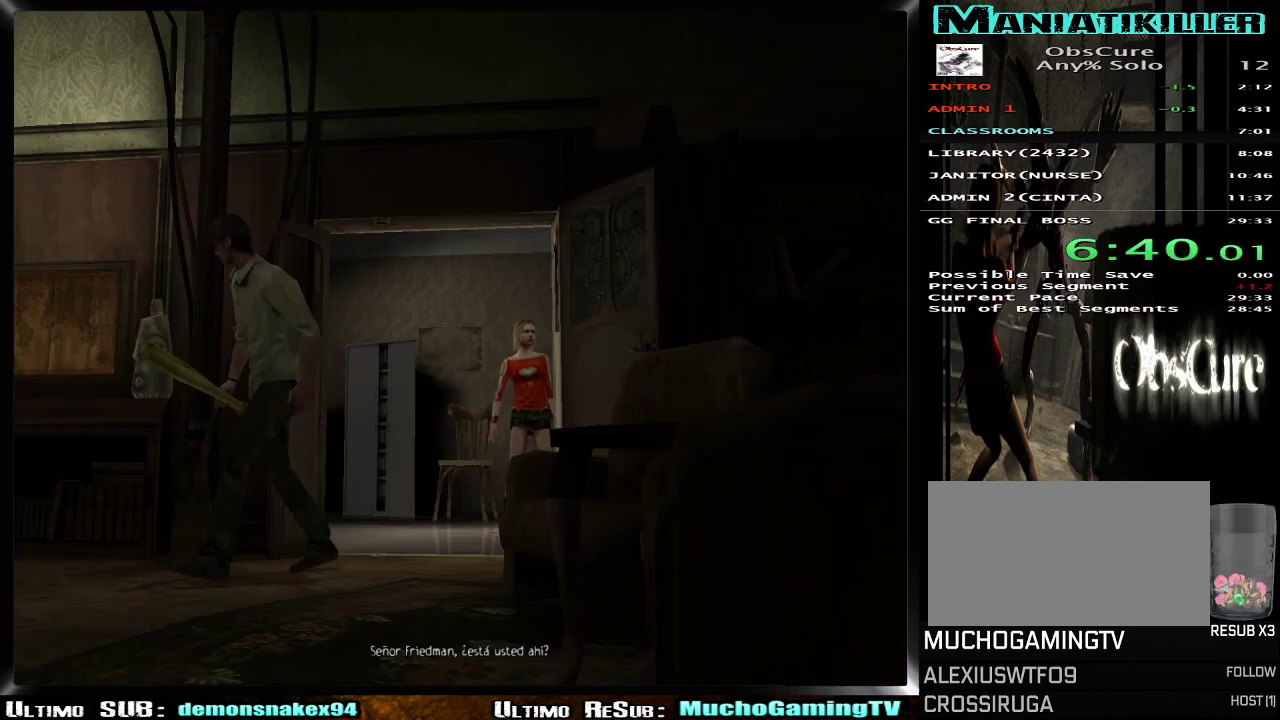
{"buttons": [], "left_stick": "center", "right_stick": "center", "events": []}
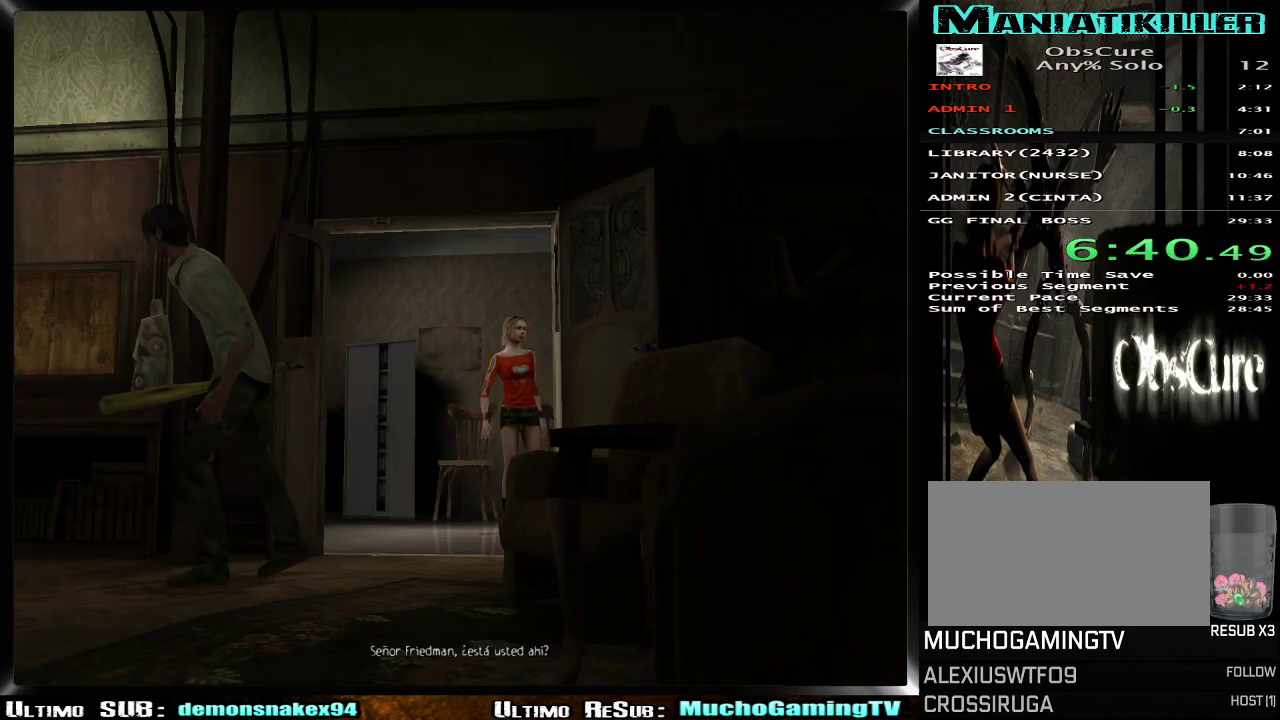
{"buttons": [], "left_stick": "center", "right_stick": "center", "events": []}
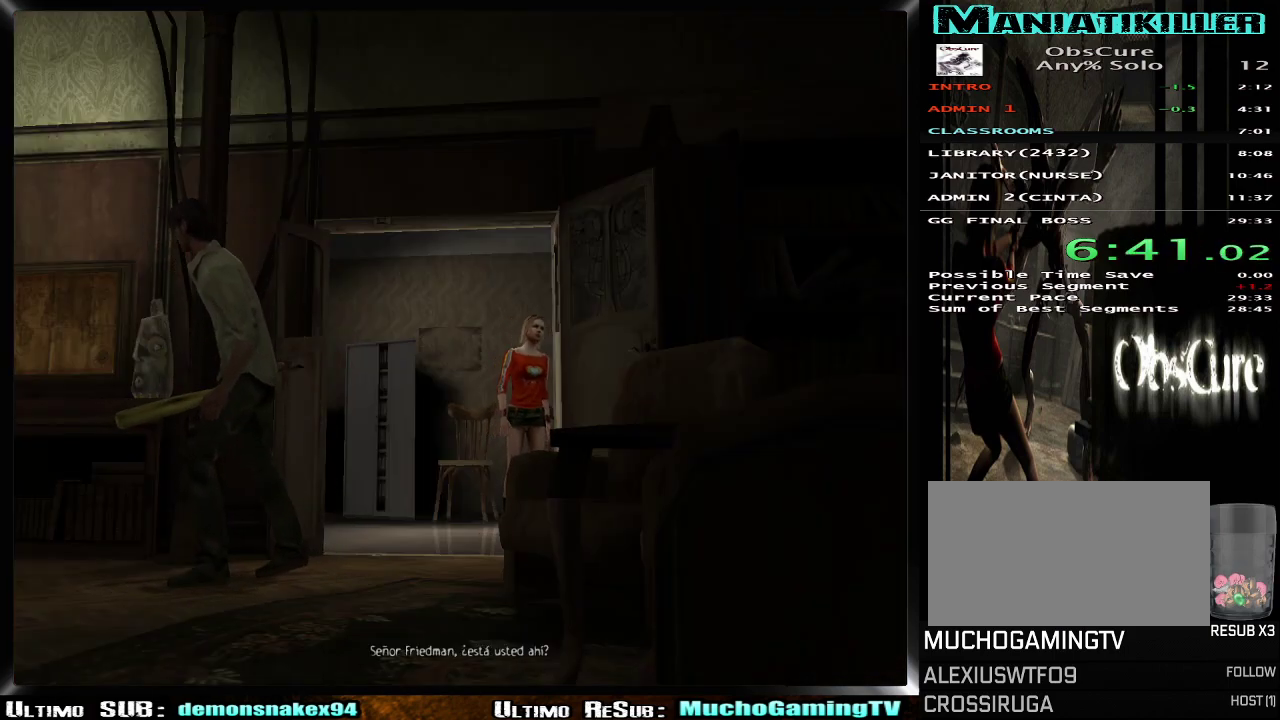
{"buttons": [], "left_stick": "center", "right_stick": "center", "events": []}
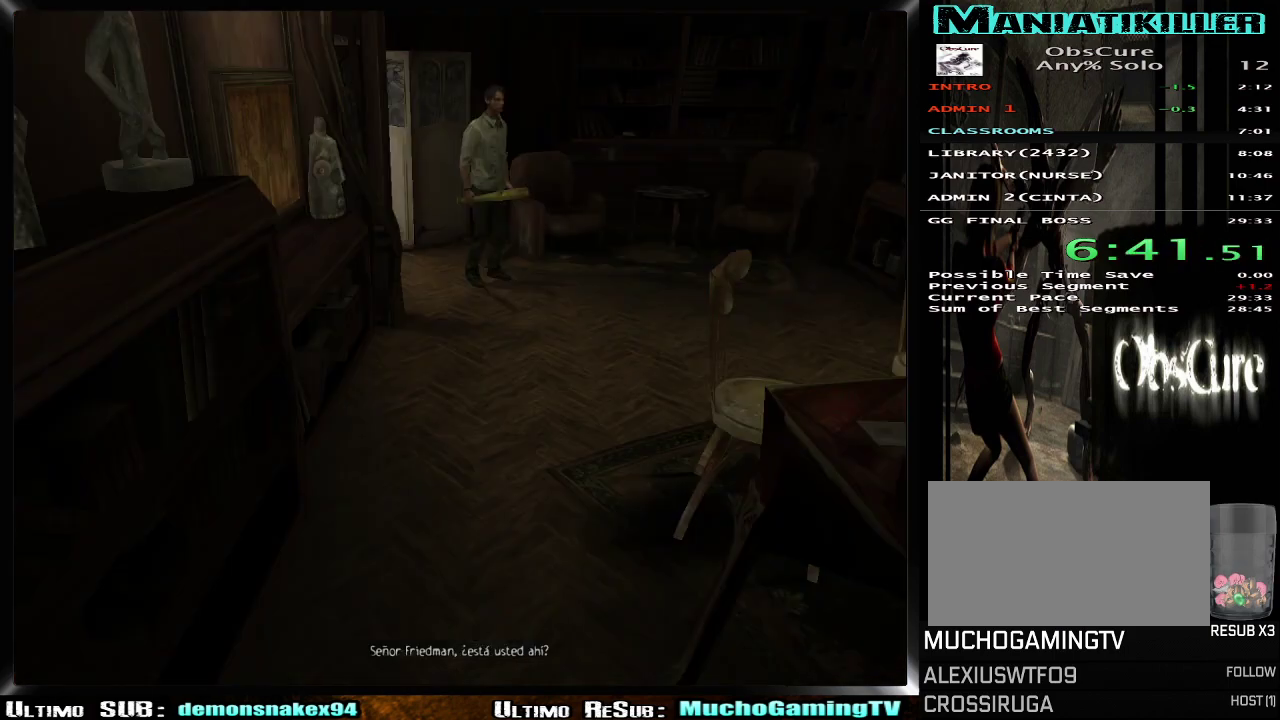
{"buttons": [], "left_stick": "down-right", "right_stick": "center", "events": [[333, "left_stick", "down-right"]]}
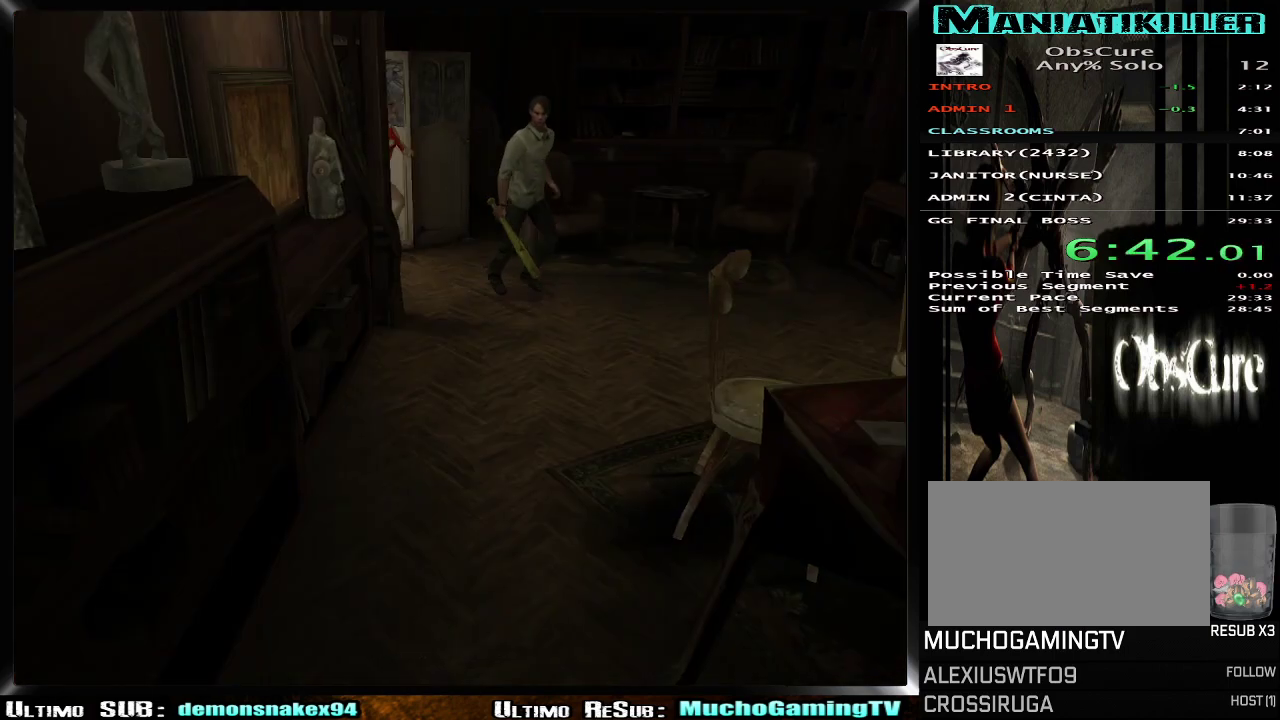
{"buttons": [], "left_stick": "down-right", "right_stick": "center", "events": []}
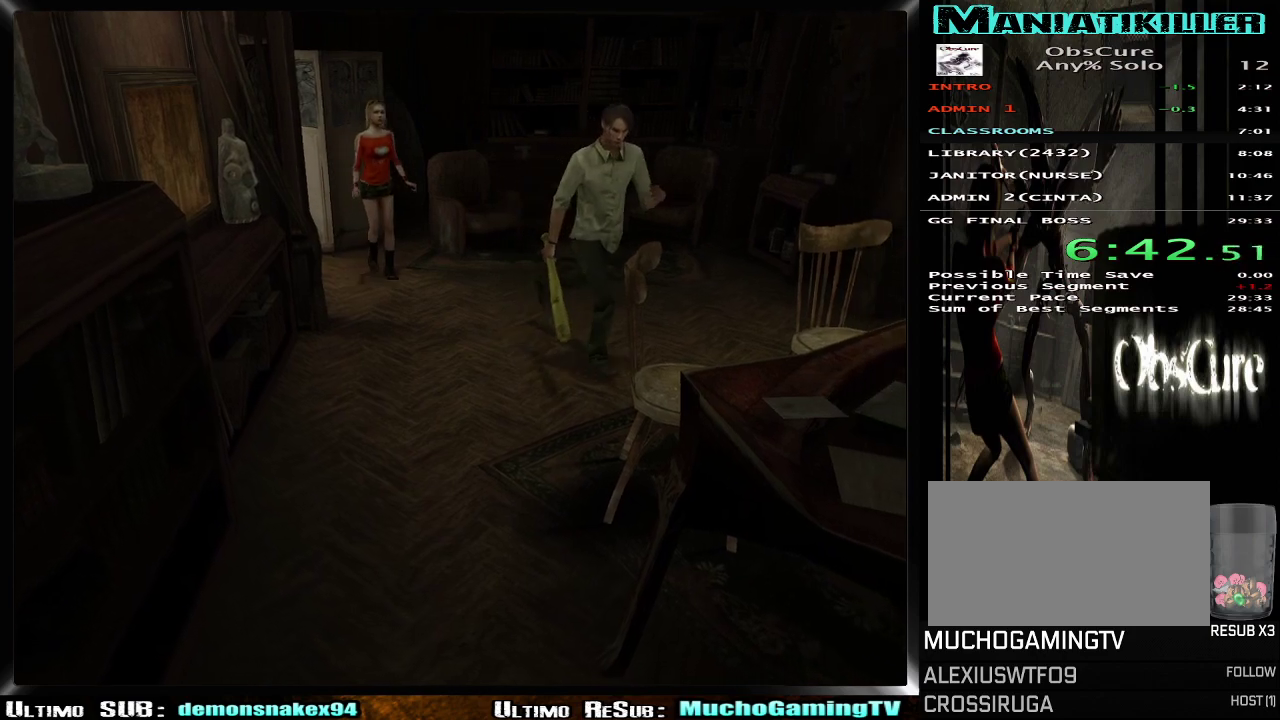
{"buttons": [], "left_stick": "down-right", "right_stick": "center", "events": []}
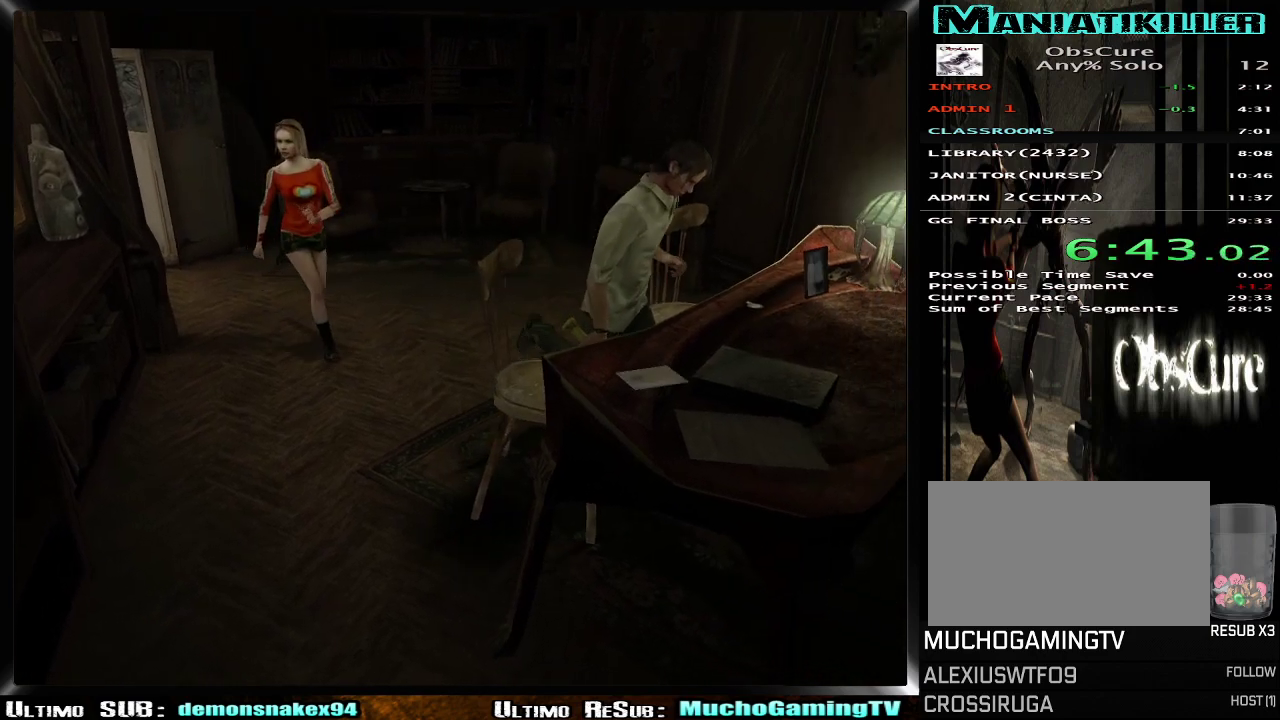
{"buttons": [], "left_stick": "center", "right_stick": "center", "events": [[17, "CROSS", "down"], [134, "CROSS", "up"], [284, "left_stick", "center"]]}
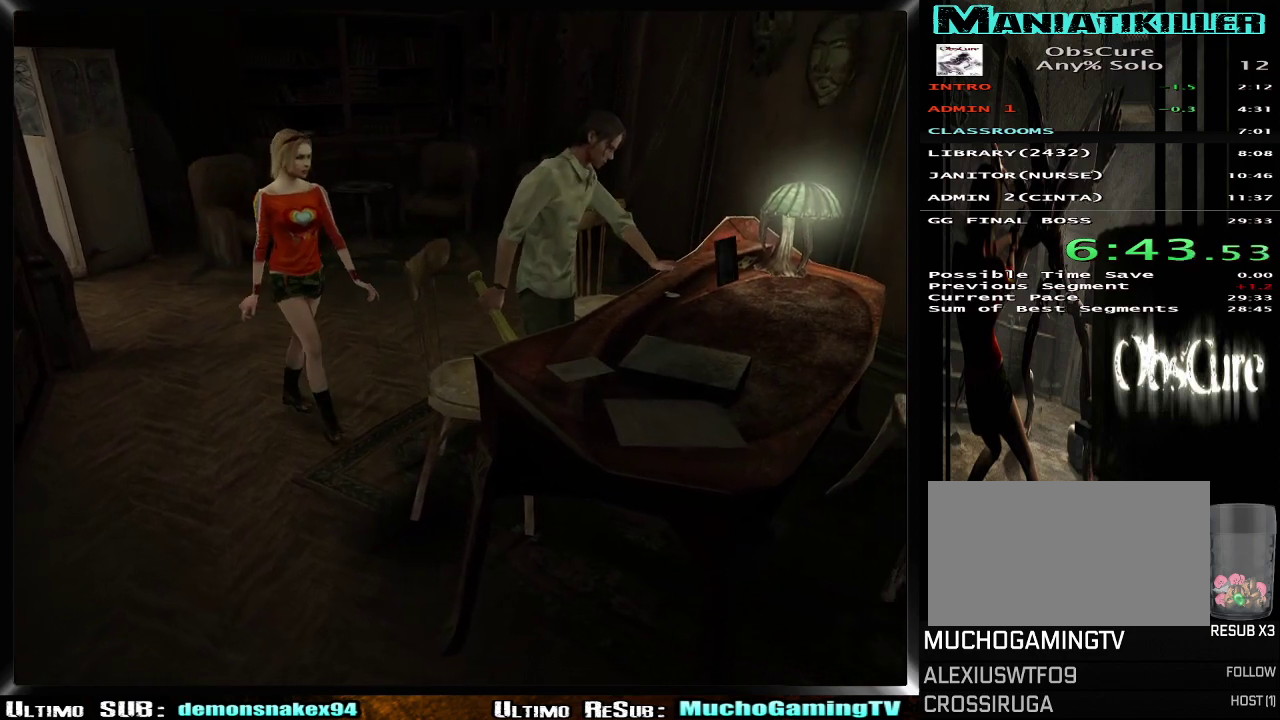
{"buttons": [], "left_stick": "center", "right_stick": "center", "events": [[350, "CROSS", "down"], [450, "CROSS", "up"]]}
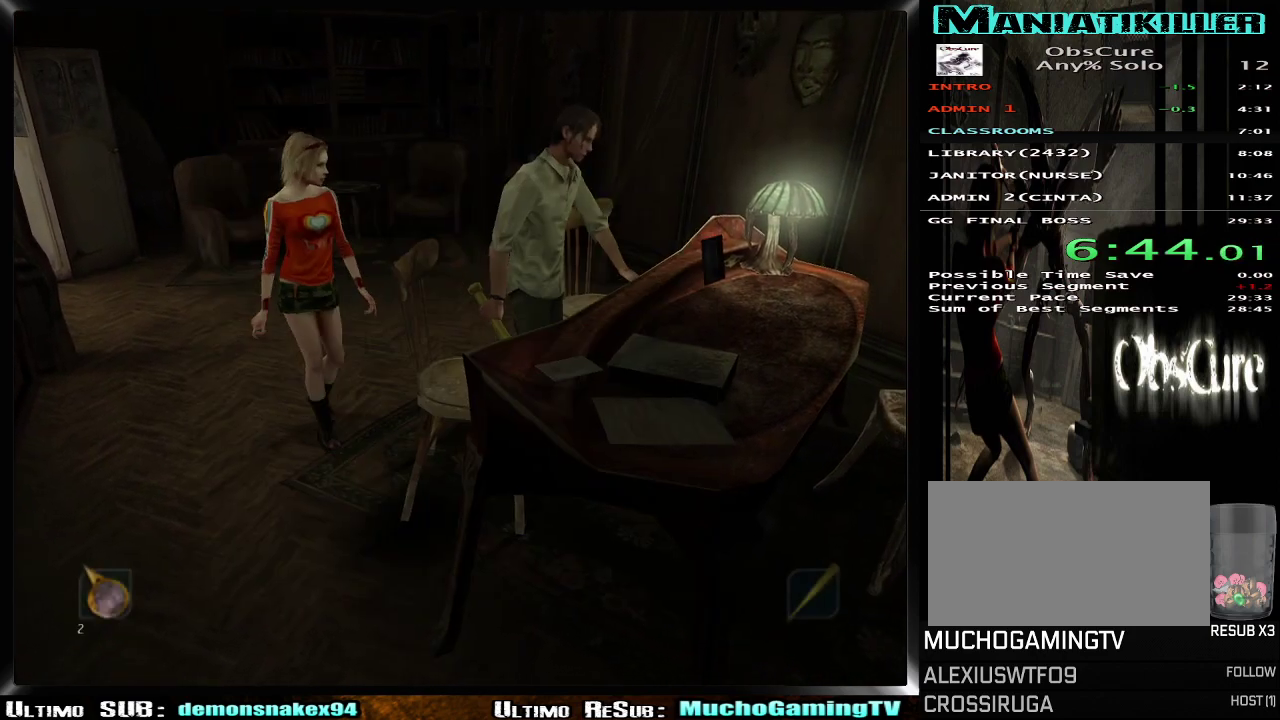
{"buttons": [], "left_stick": "left", "right_stick": "center", "events": [[17, "left_stick", "left"]]}
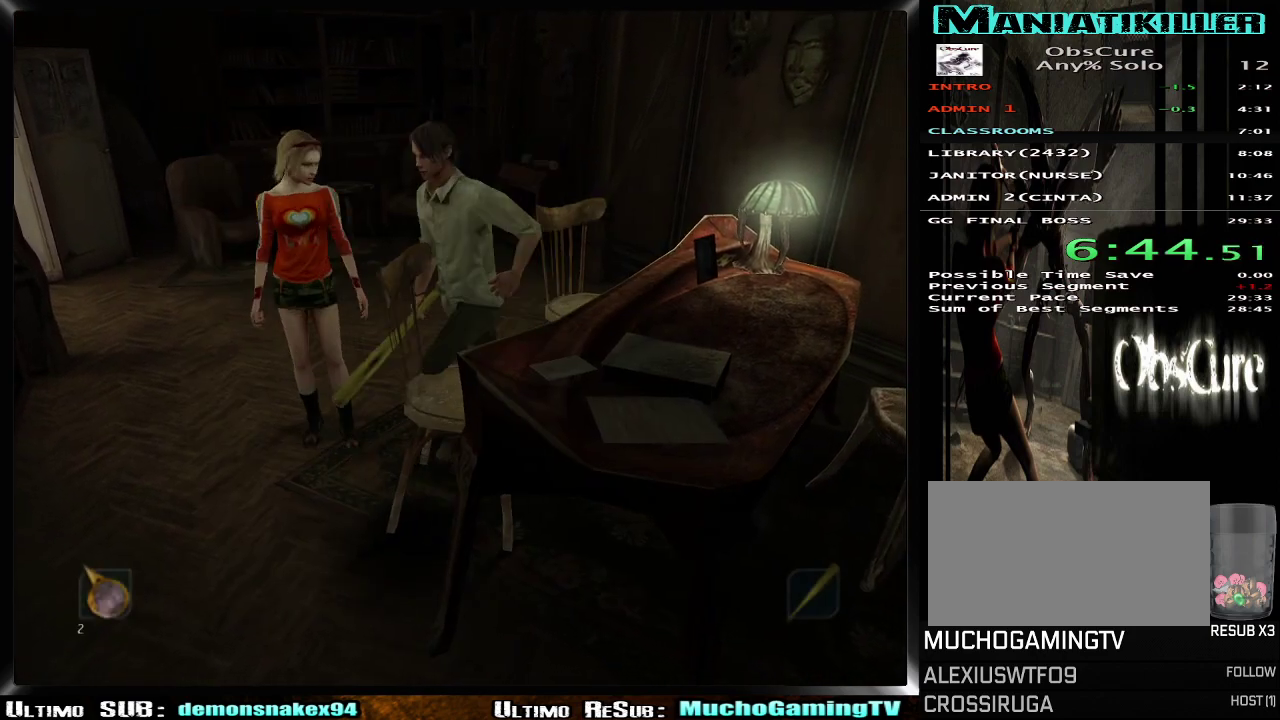
{"buttons": [], "left_stick": "up-left", "right_stick": "center", "events": [[16, "left_stick", "down-left"], [200, "left_stick", "left"], [450, "left_stick", "up-left"]]}
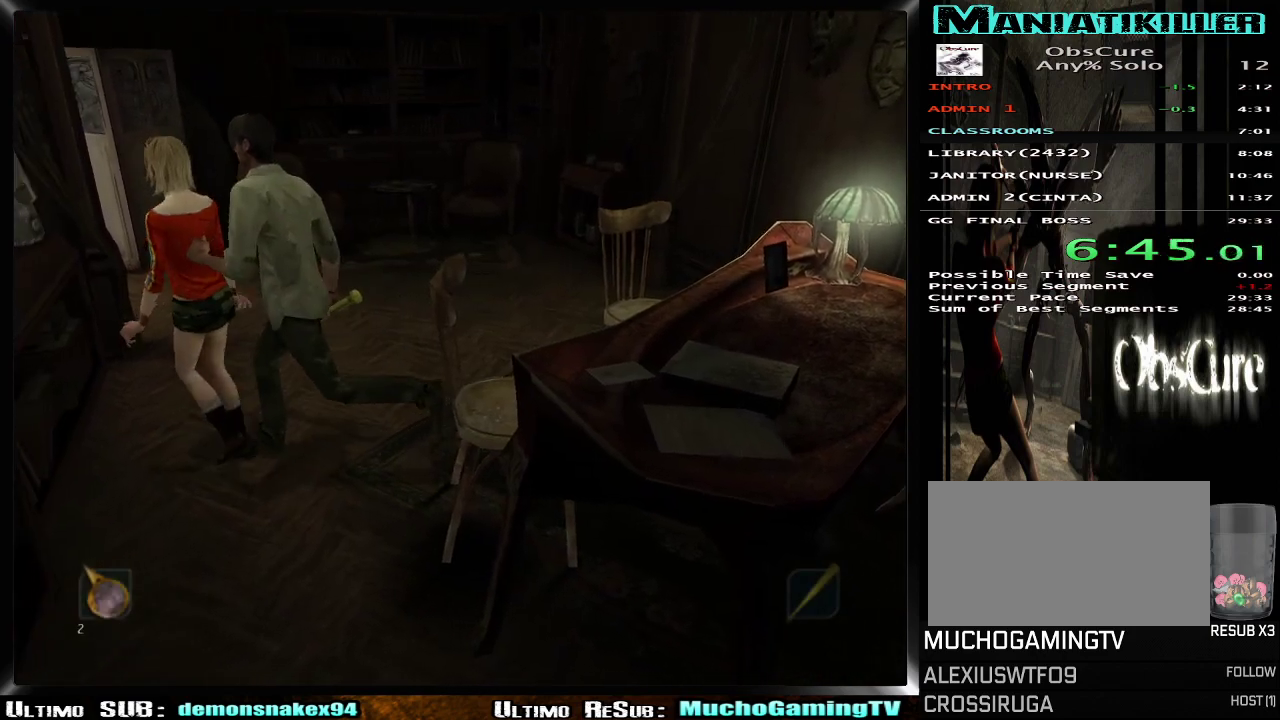
{"buttons": [], "left_stick": "left", "right_stick": "center", "events": [[234, "left_stick", "left"]]}
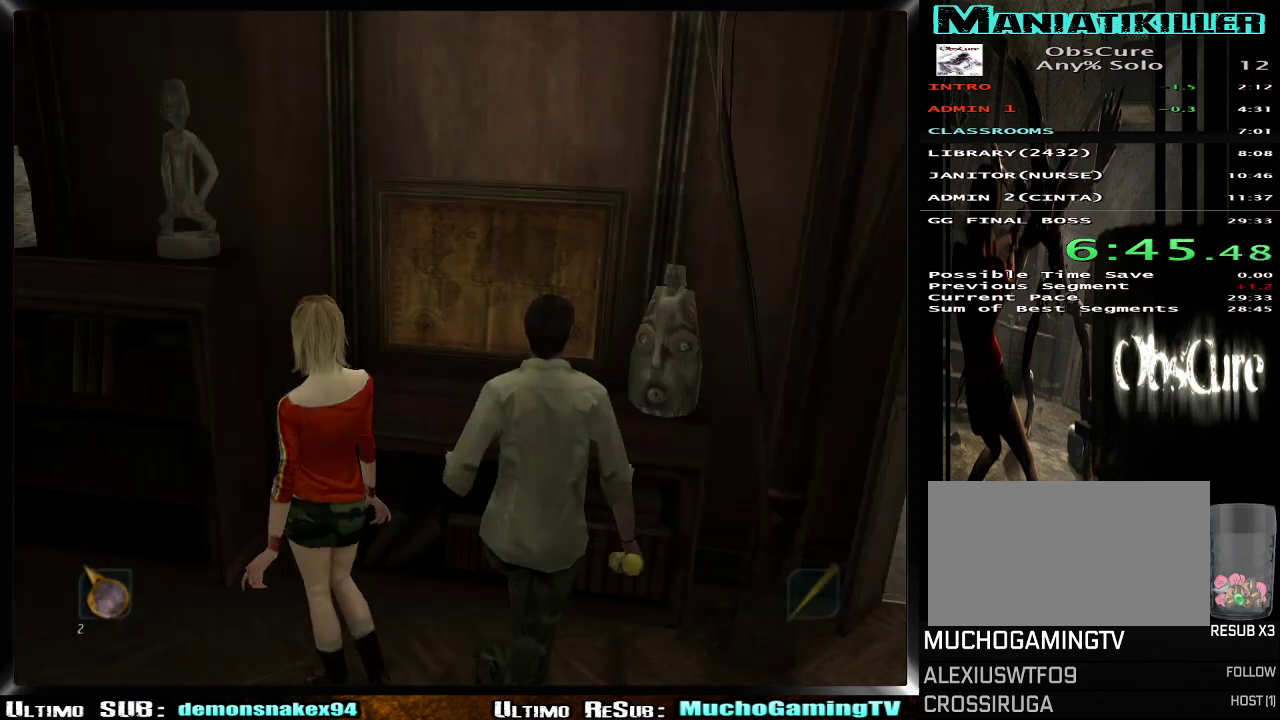
{"buttons": [], "left_stick": "up", "right_stick": "center", "events": [[133, "left_stick", "center"], [383, "left_stick", "up"]]}
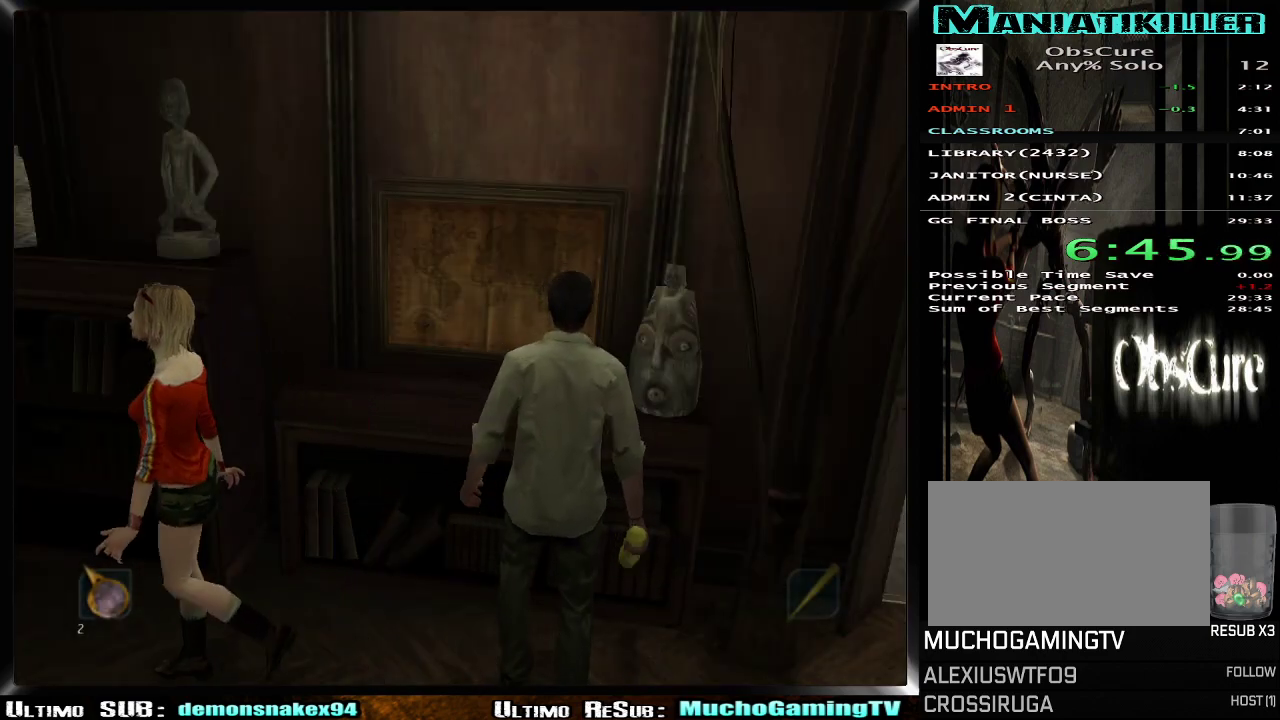
{"buttons": ["CROSS"], "left_stick": "center", "right_stick": "center", "events": [[33, "left_stick", "up-left"], [134, "left_stick", "center"], [284, "CROSS", "down"], [384, "CROSS", "up"], [434, "CROSS", "down"]]}
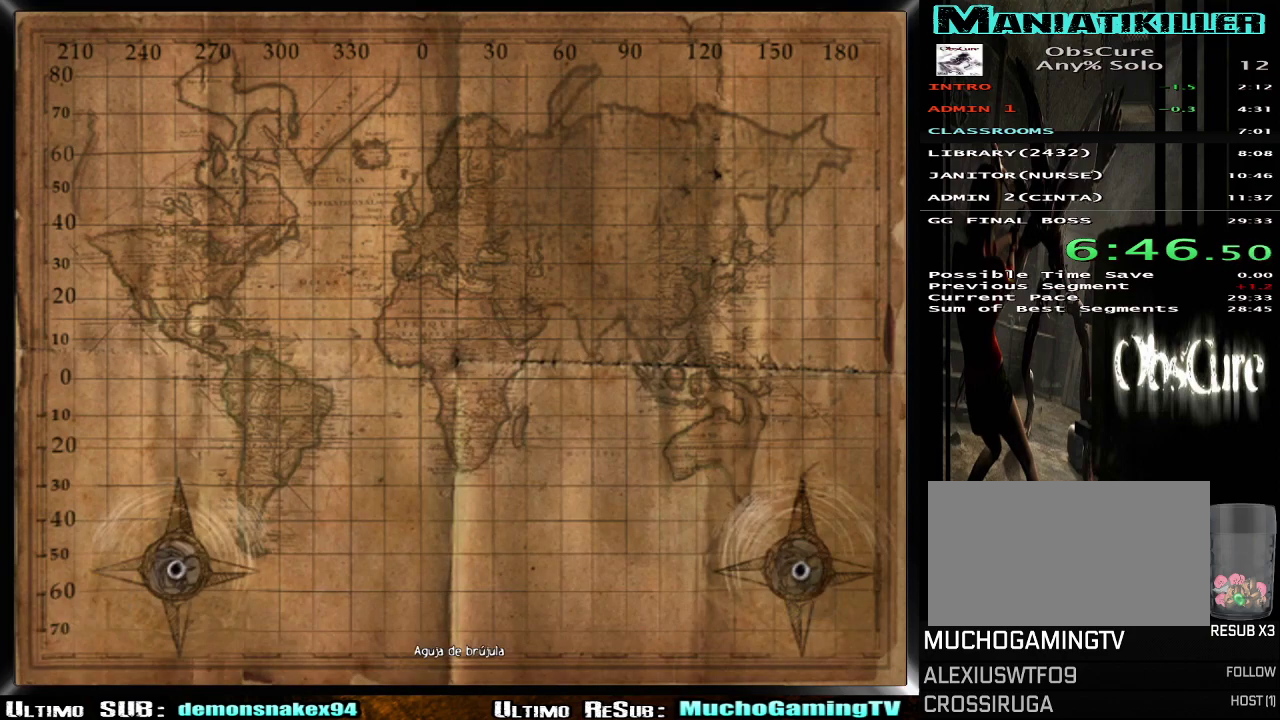
{"buttons": [], "left_stick": "center", "right_stick": "center", "events": [[33, "CROSS", "up"]]}
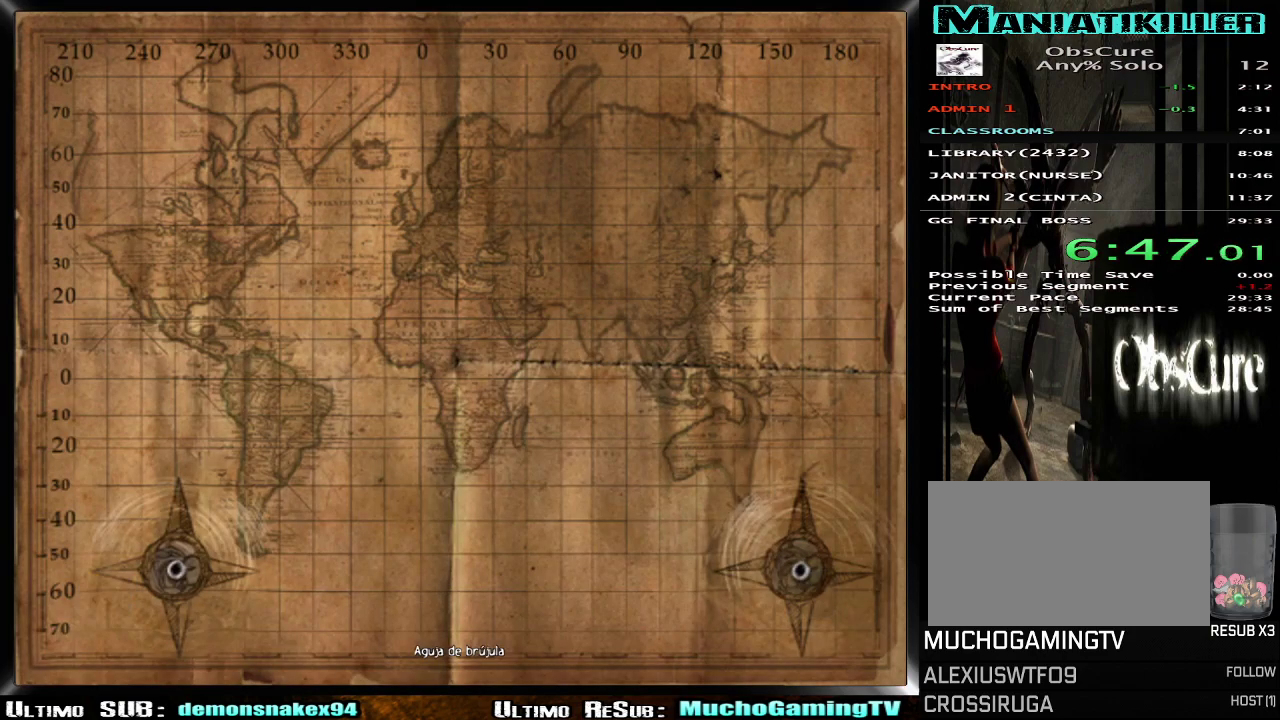
{"buttons": [], "left_stick": "center", "right_stick": "center", "events": []}
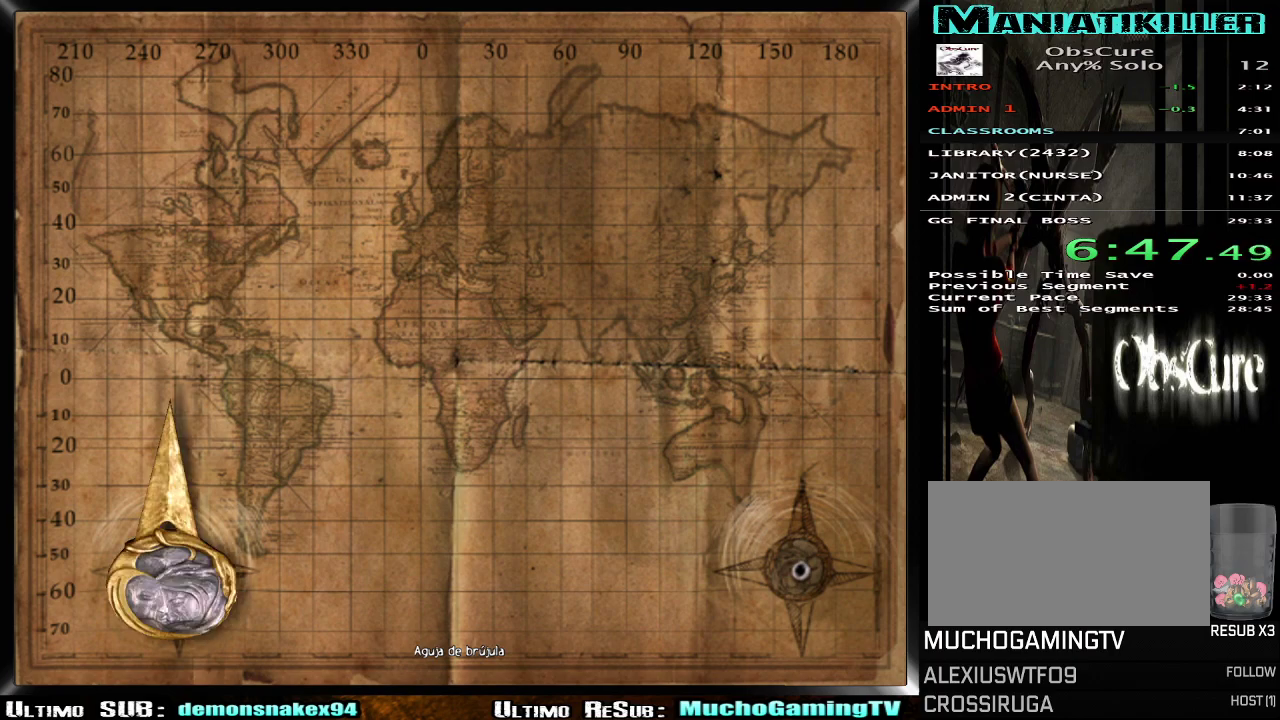
{"buttons": [], "left_stick": "center", "right_stick": "center", "events": [[183, "CROSS", "down"], [283, "CROSS", "up"]]}
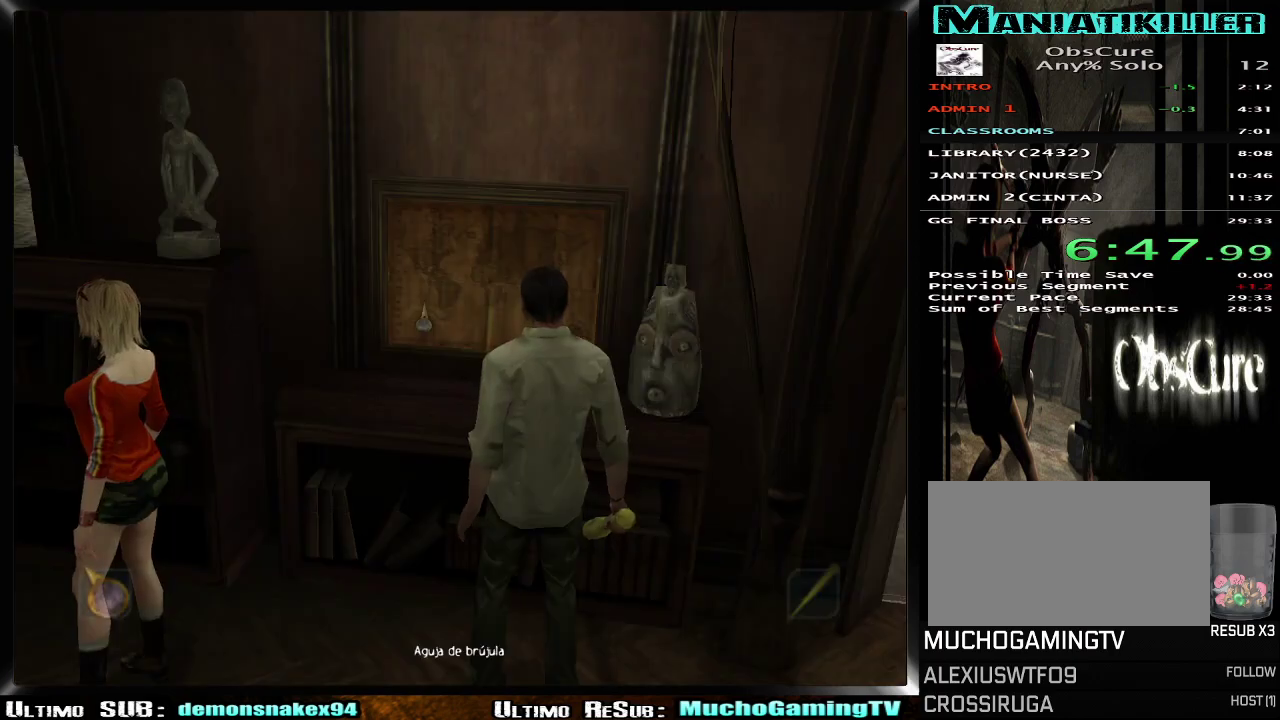
{"buttons": [], "left_stick": "center", "right_stick": "center", "events": [[134, "CROSS", "down"], [234, "CROSS", "up"], [300, "CROSS", "down"], [401, "CROSS", "up"]]}
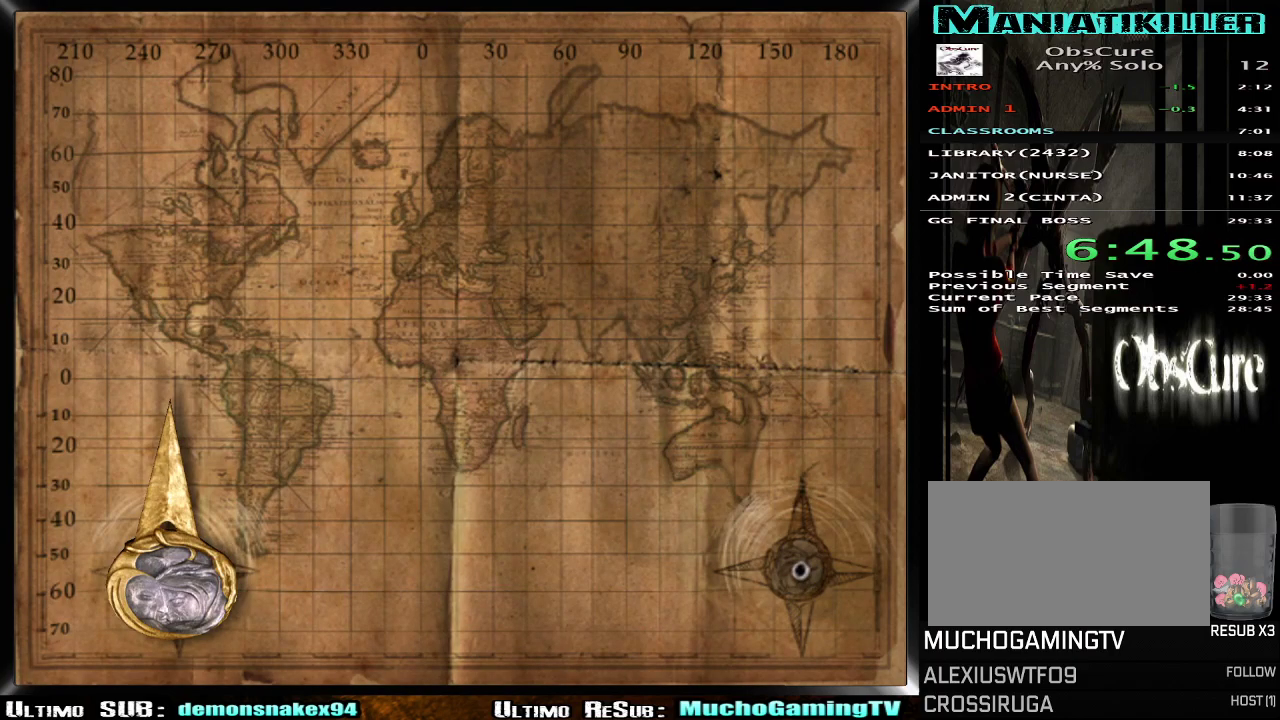
{"buttons": [], "left_stick": "center", "right_stick": "center", "events": []}
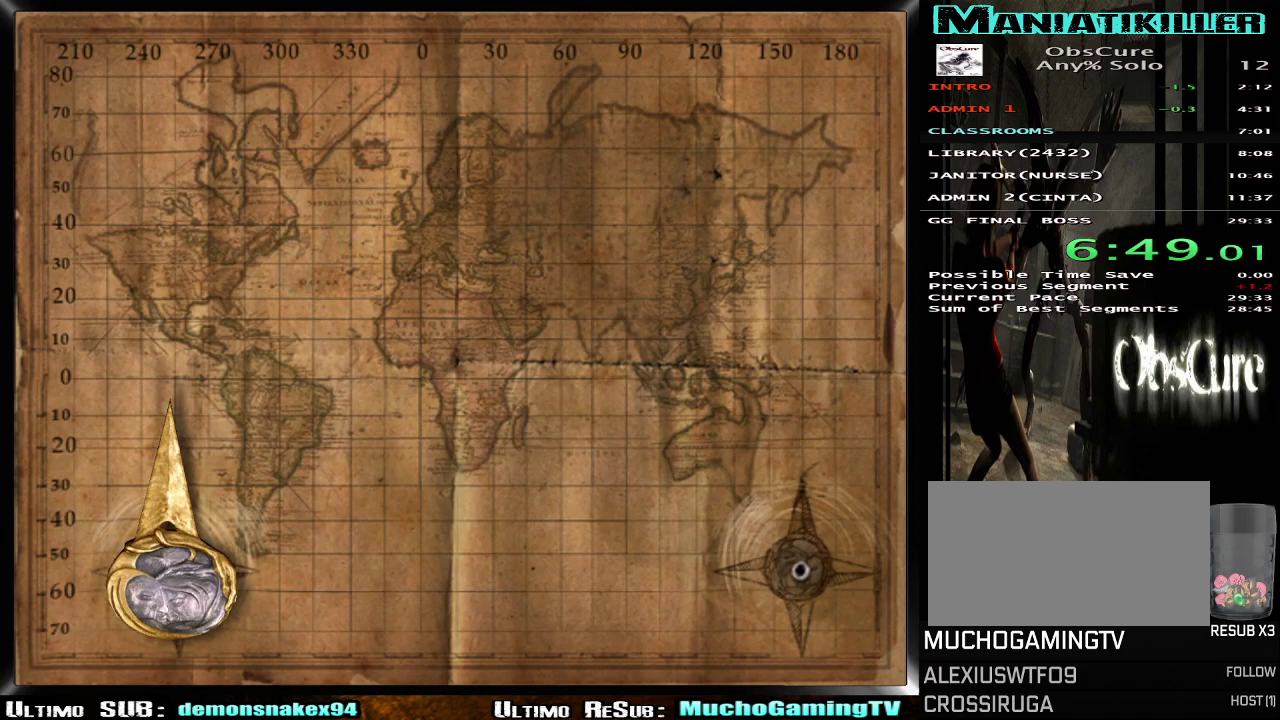
{"buttons": [], "left_stick": "right", "right_stick": "center", "events": [[484, "left_stick", "right"]]}
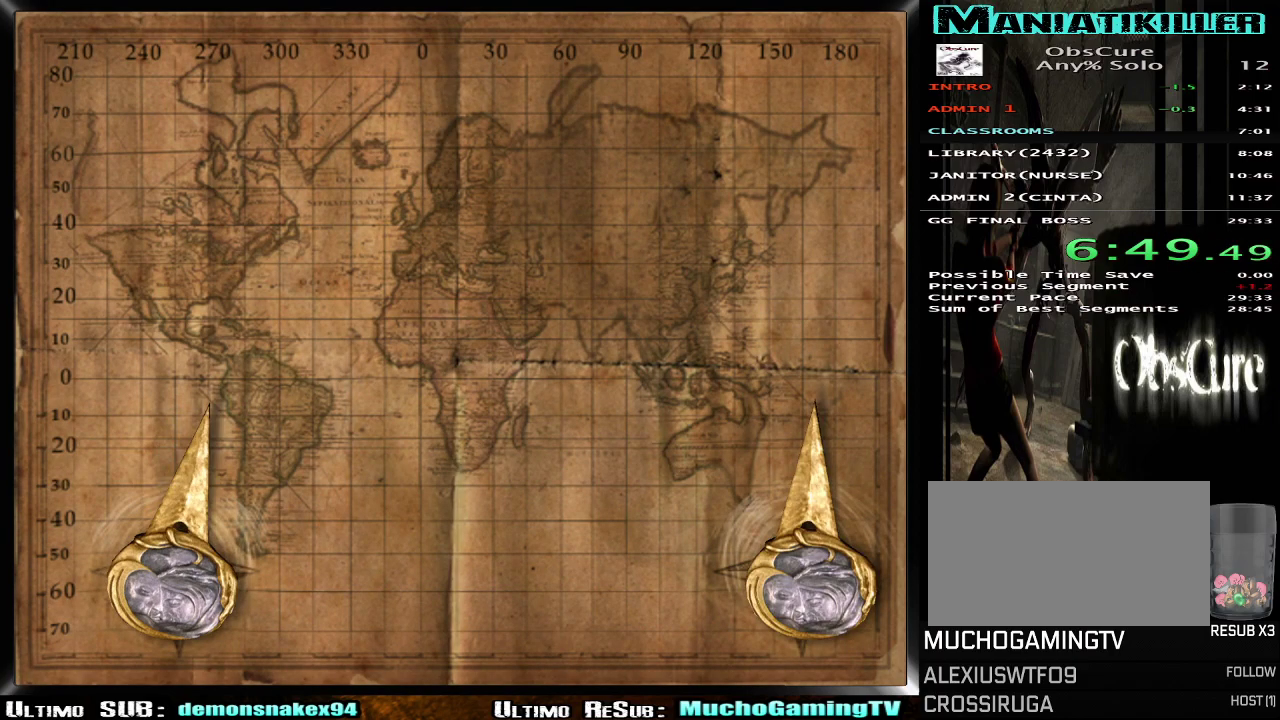
{"buttons": [], "left_stick": "right", "right_stick": "center", "events": [[100, "left_stick", "center"], [233, "left_stick", "right"], [334, "left_stick", "center"], [467, "left_stick", "right"]]}
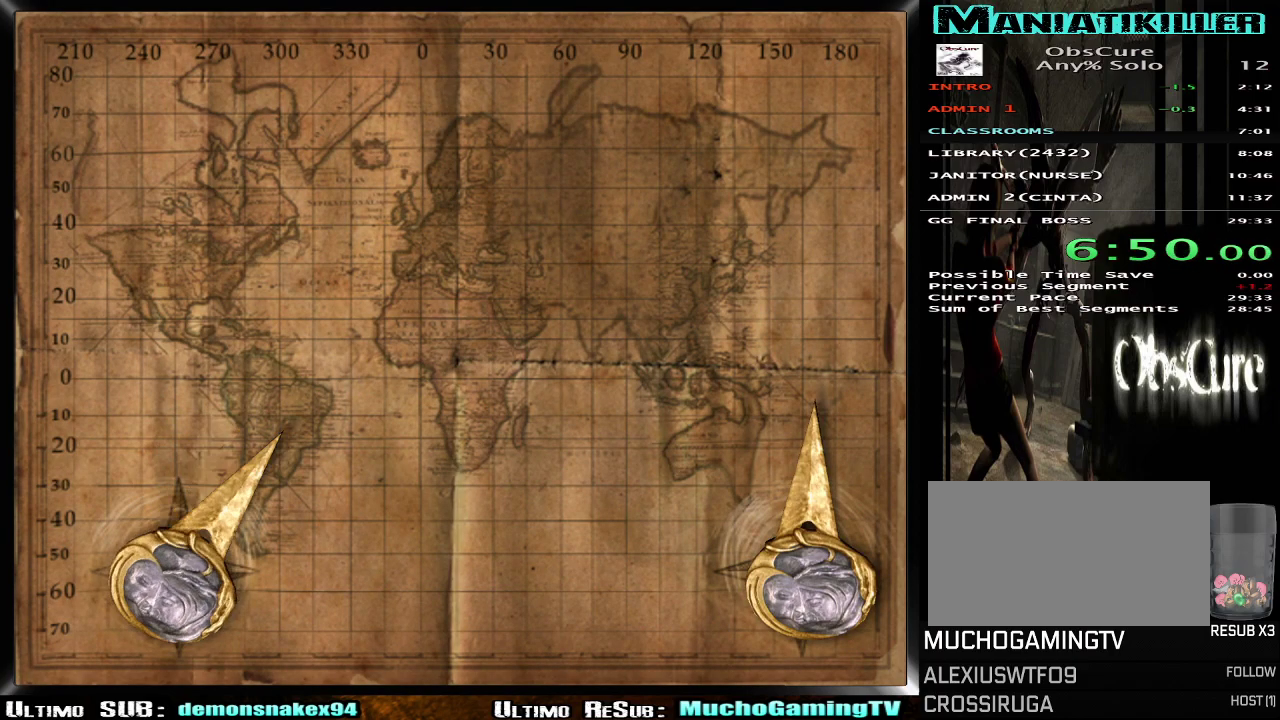
{"buttons": [], "left_stick": "center", "right_stick": "center", "events": [[67, "left_stick", "center"]]}